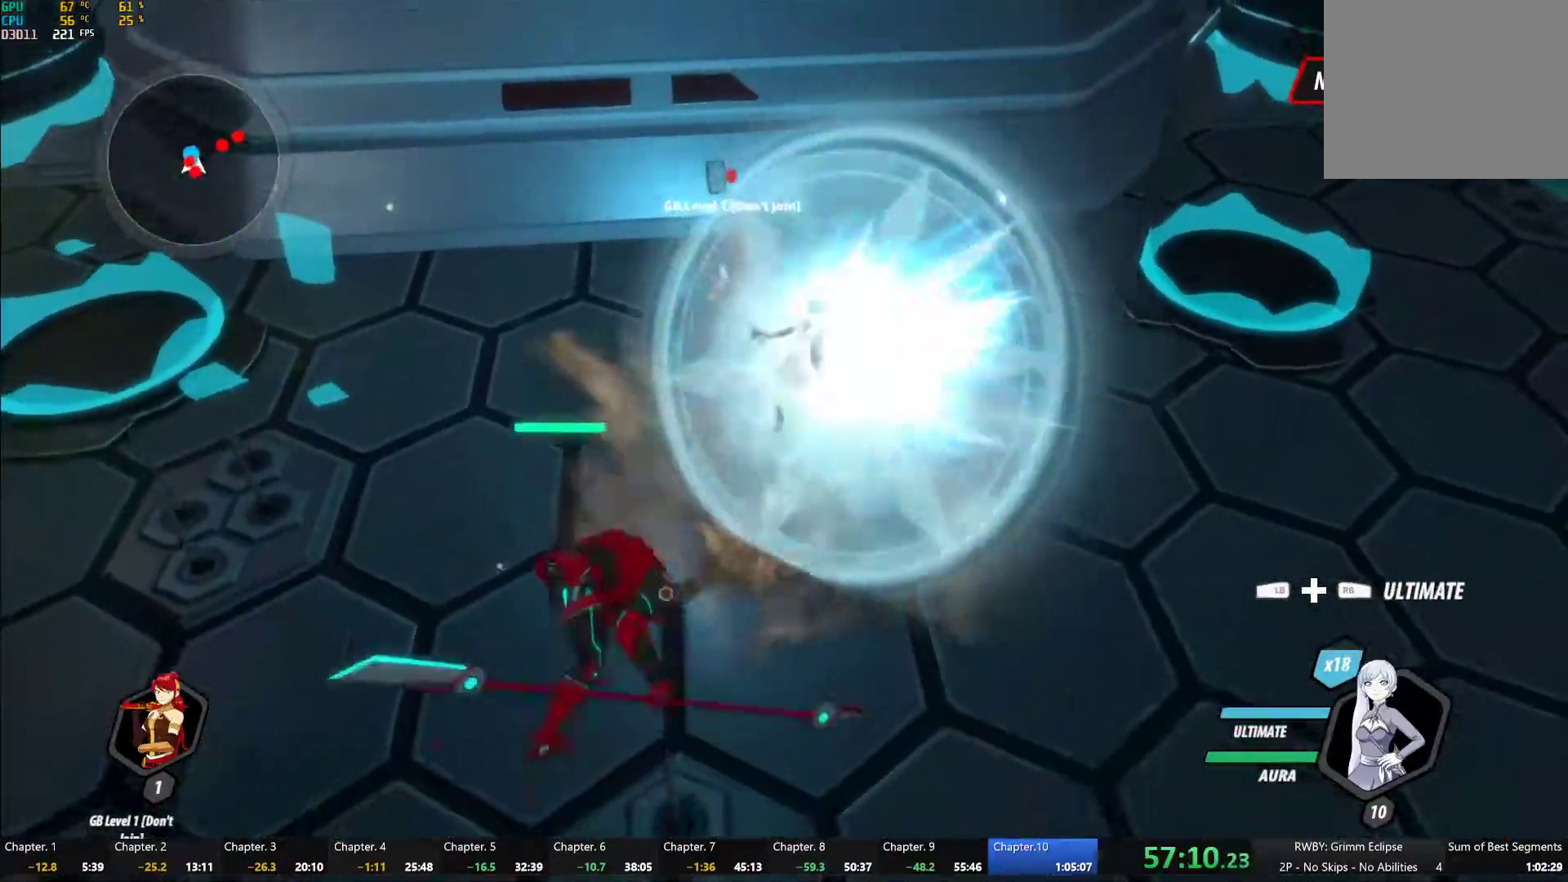
Gameplay with a controller (Xbox layout); each line is a JSON object with the inputs held at the frame after it. "events" lists button and stick changes between this image and that frame as [ms after this image, input, new state], when the widget could be followed in between.
{"buttons": [], "left_stick": "right", "right_stick": "center", "events": [[67, "L1", "up"], [83, "left_stick", "down"], [167, "left_stick", "down-right"], [200, "B", "down"], [217, "Y", "up"], [283, "B", "up"], [317, "A", "down"], [350, "L1", "down"], [350, "left_stick", "right"], [367, "A", "up"], [383, "Y", "down"], [433, "B", "down"], [450, "Y", "up"], [467, "L1", "up"], [483, "B", "up"]]}
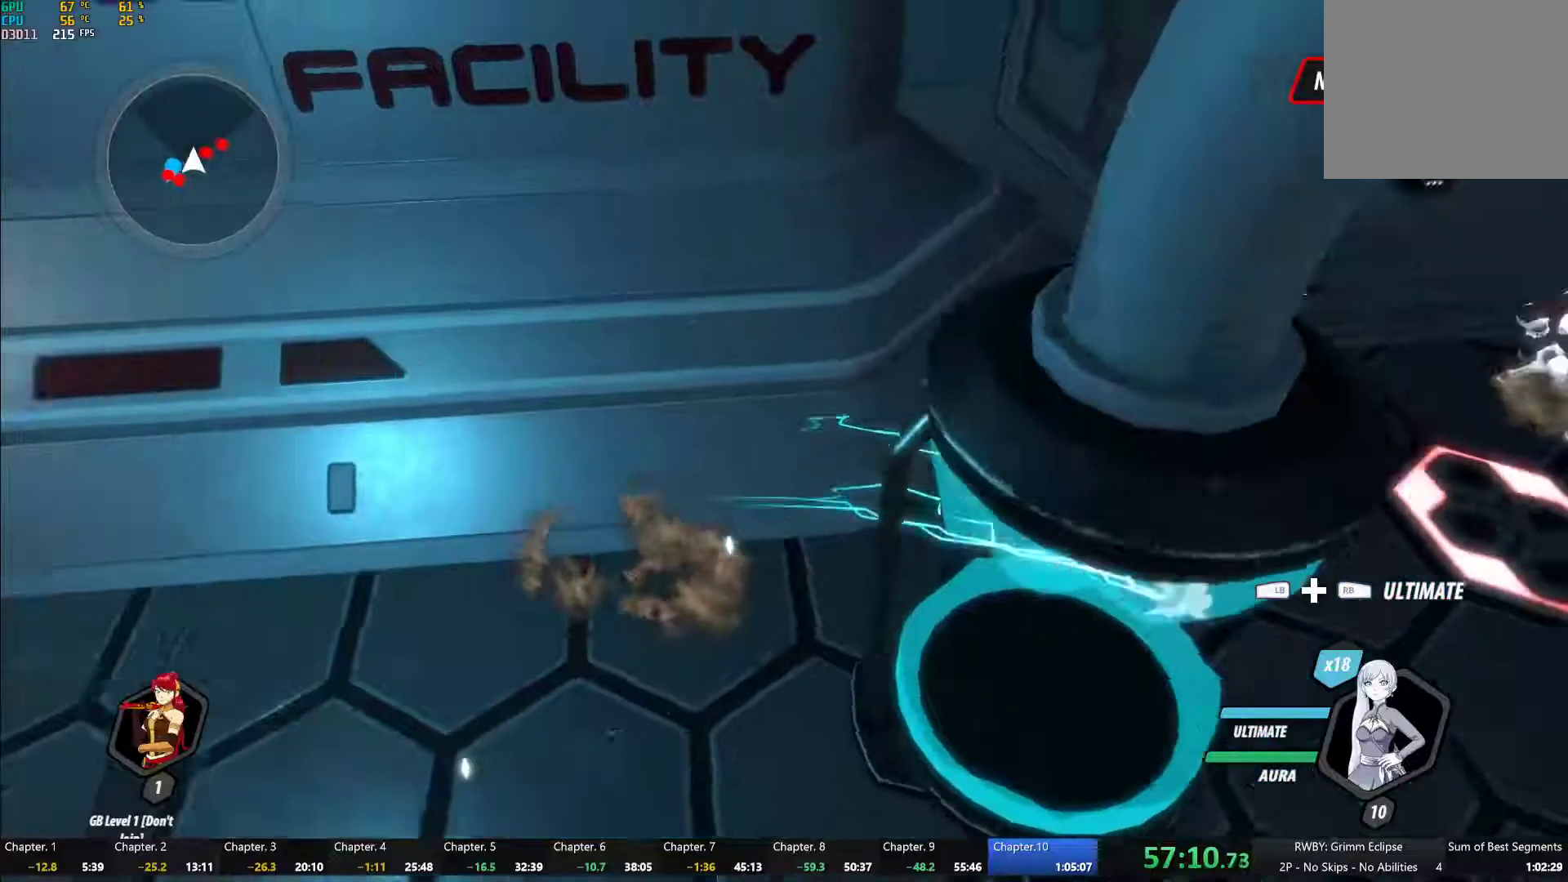
{"buttons": ["B"], "left_stick": "center", "right_stick": "center", "events": [[33, "A", "down"], [67, "A", "up"], [67, "L1", "down"], [100, "Y", "down"], [150, "L1", "up"], [183, "left_stick", "center"], [217, "L2", "down"], [300, "L2", "up"], [433, "B", "down"], [450, "Y", "up"]]}
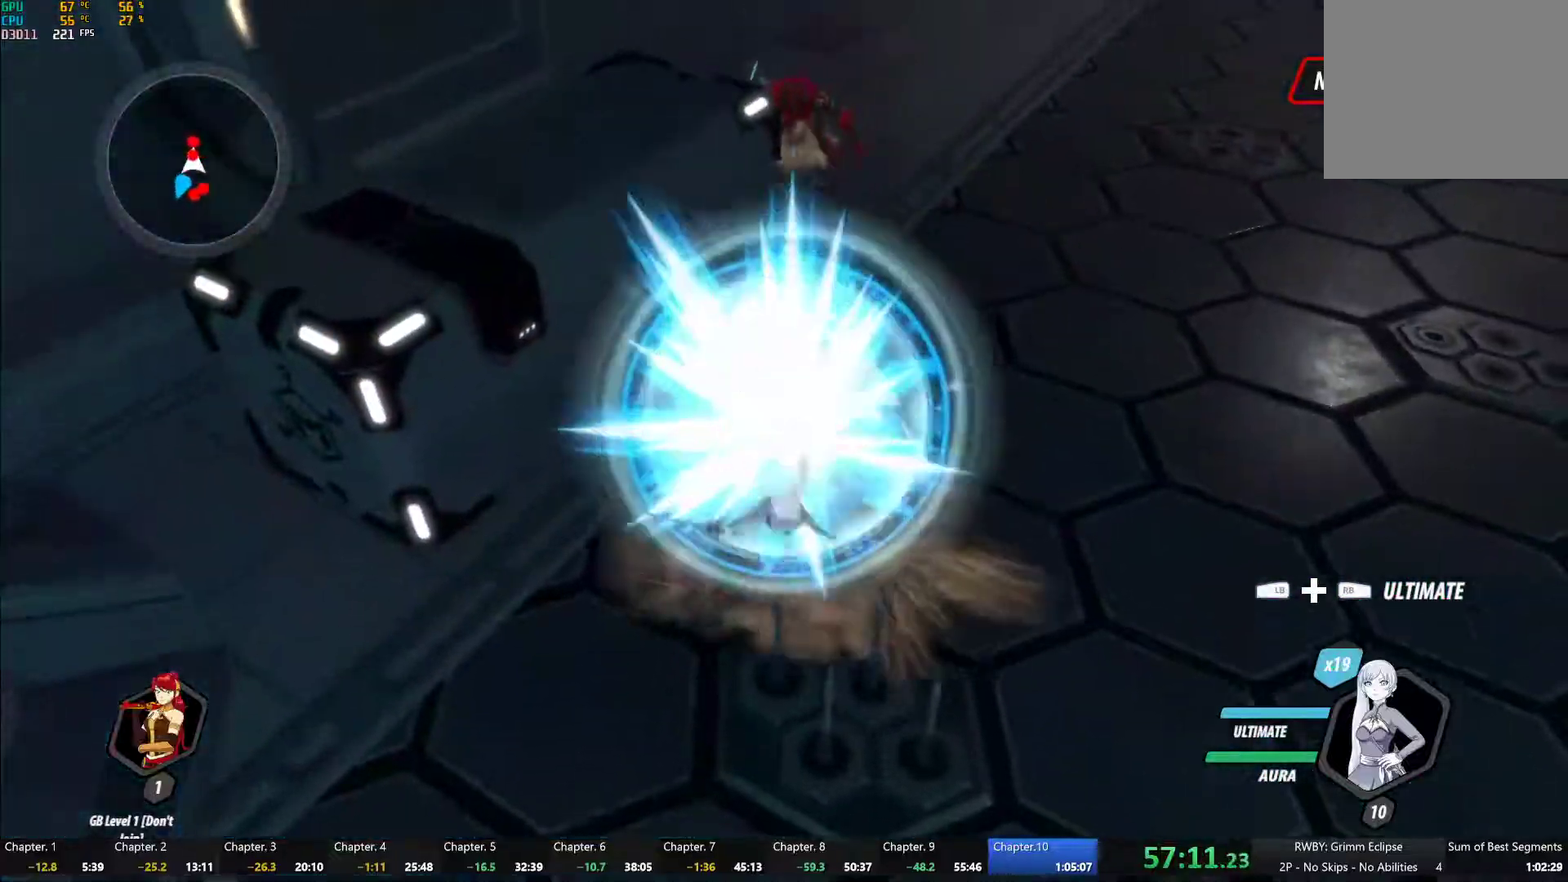
{"buttons": [], "left_stick": "up", "right_stick": "center", "events": [[17, "B", "up"], [67, "left_stick", "up"], [83, "A", "down"], [100, "L1", "down"], [117, "A", "up"], [133, "Y", "down"], [400, "L1", "up"], [400, "Y", "up"]]}
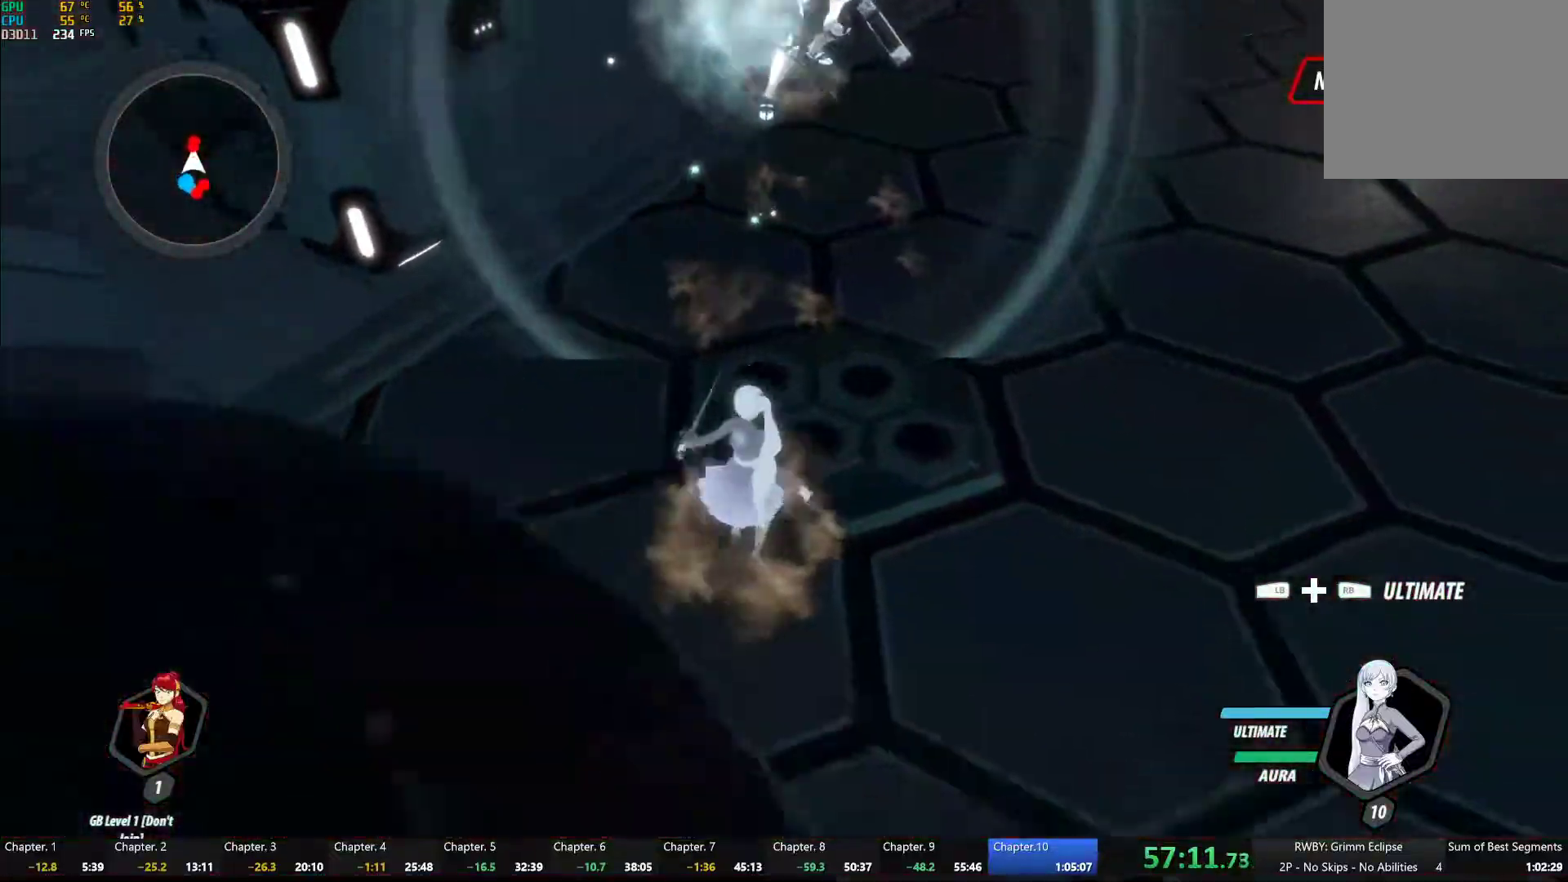
{"buttons": ["Y"], "left_stick": "center", "right_stick": "center", "events": [[50, "left_stick", "center"], [133, "A", "down"], [133, "left_stick", "up"], [167, "L1", "down"], [200, "A", "up"], [200, "Y", "down"], [300, "L1", "up"], [350, "left_stick", "center"]]}